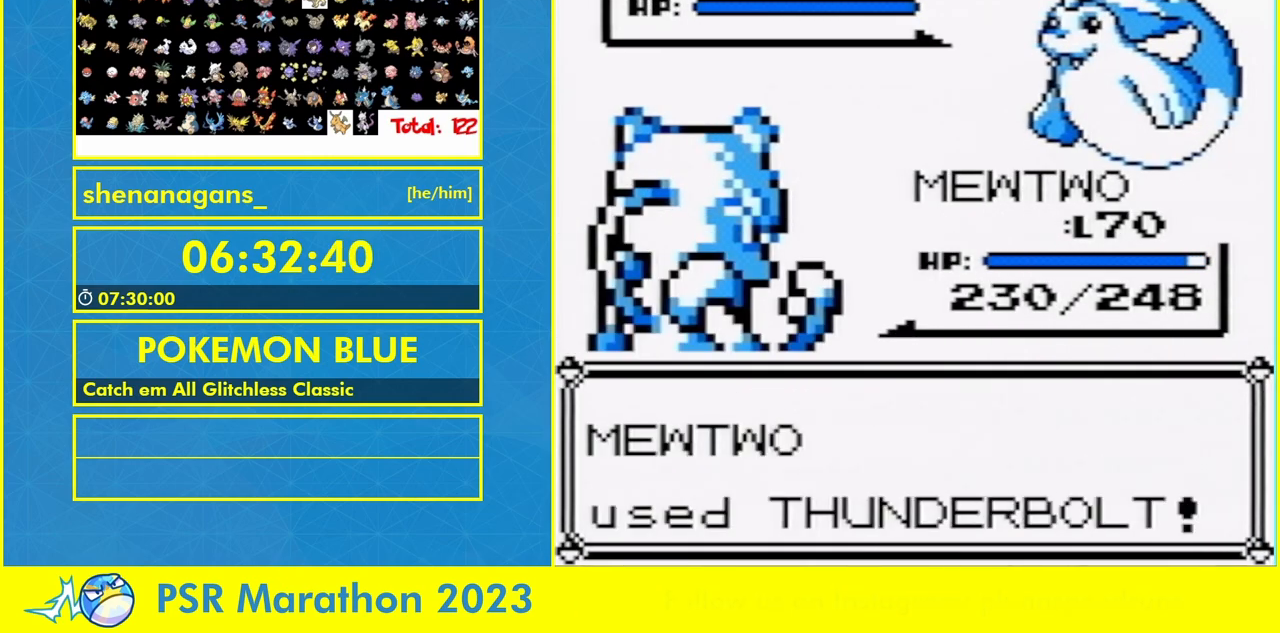
Gameplay with a controller (Nintendo layout); each line is a JSON object with the inputs held at the frame after it (dt_ms = milliseconds from this image to that frame). "events" lists button and stick changes between this image and that frame as [ms after this image, input, new state], when the widget could be followed in between. Not read: A DPAD_UP L3 R3.
{"dt_ms": 1000, "buttons": ["B"], "events": [[67, "B", "down"], [200, "B", "up"], [267, "B", "down"], [367, "B", "up"], [433, "B", "down"], [533, "B", "up"], [600, "B", "down"], [667, "B", "up"], [733, "B", "down"], [933, "B", "up"], [1000, "B", "down"]]}
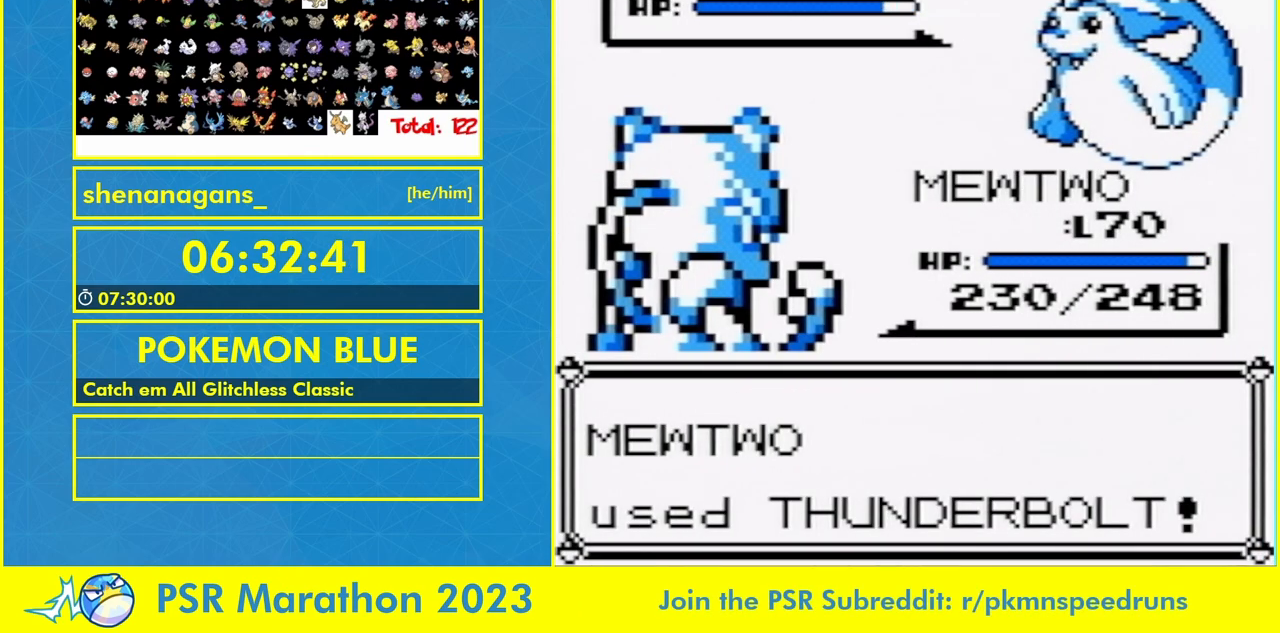
{"dt_ms": 500, "buttons": ["B"], "events": [[133, "B", "up"], [200, "B", "down"], [367, "B", "up"], [433, "B", "down"]]}
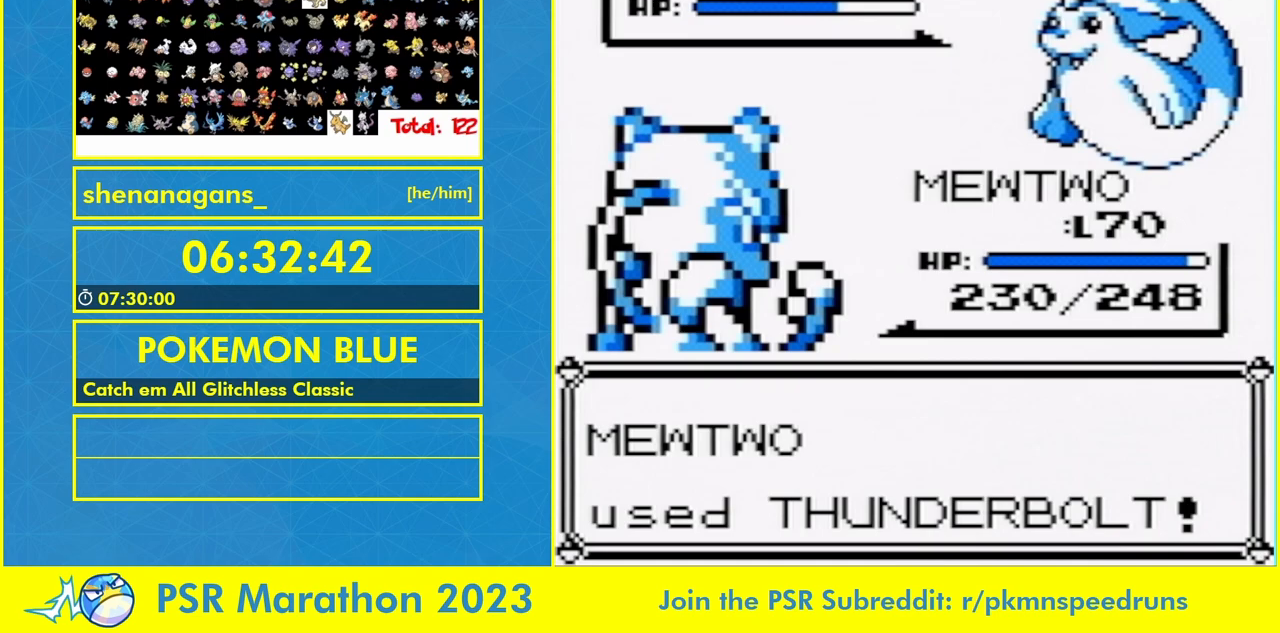
{"dt_ms": 500, "buttons": ["B"], "events": [[33, "B", "up"], [167, "B", "down"], [333, "B", "up"], [433, "B", "down"]]}
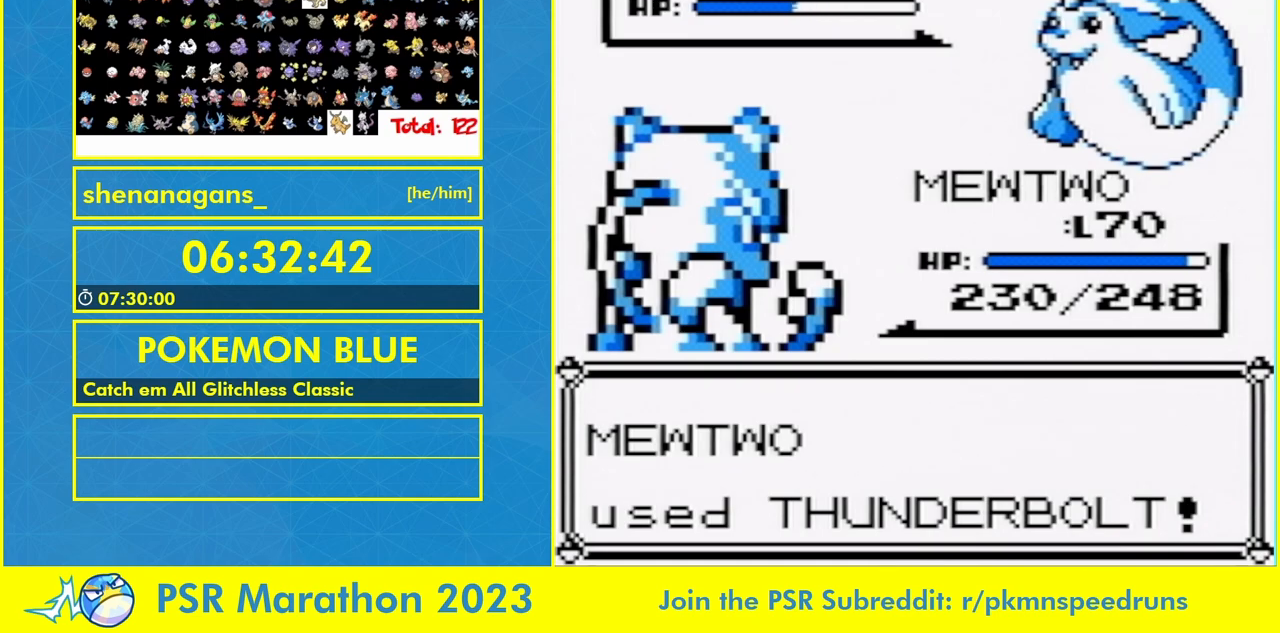
{"dt_ms": 500, "buttons": ["B"], "events": [[100, "B", "up"], [167, "B", "down"], [300, "B", "up"], [433, "B", "down"]]}
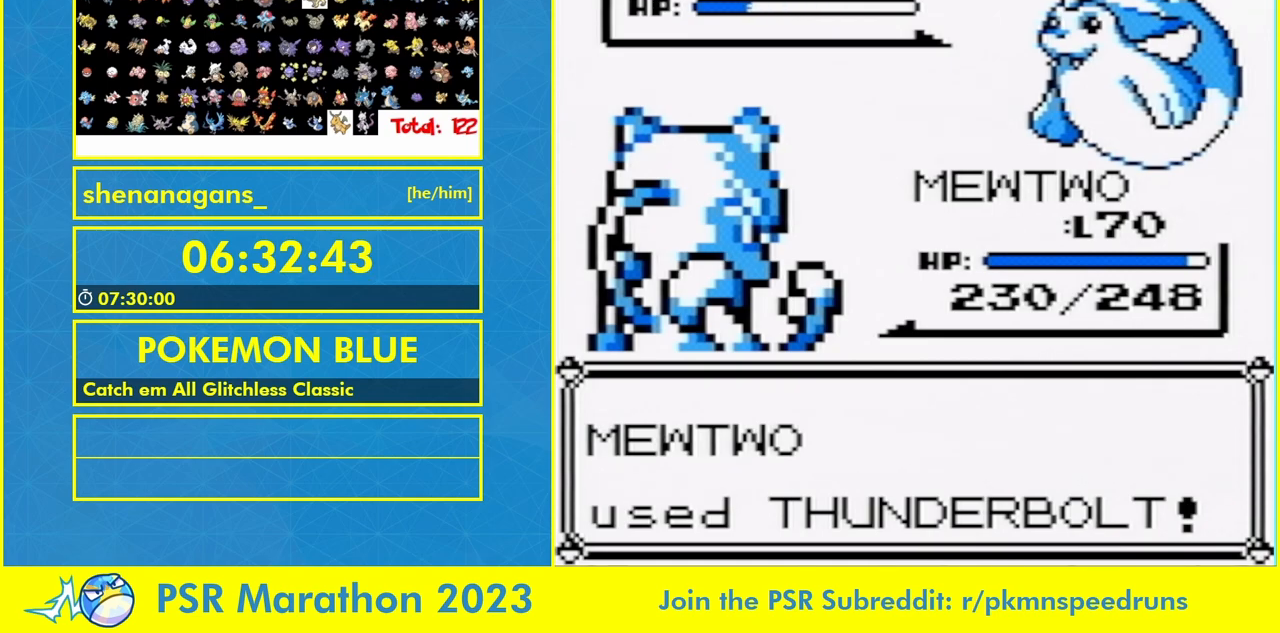
{"dt_ms": 500, "buttons": [], "events": [[67, "B", "up"], [167, "B", "down"], [267, "B", "up"], [367, "B", "down"], [500, "B", "up"]]}
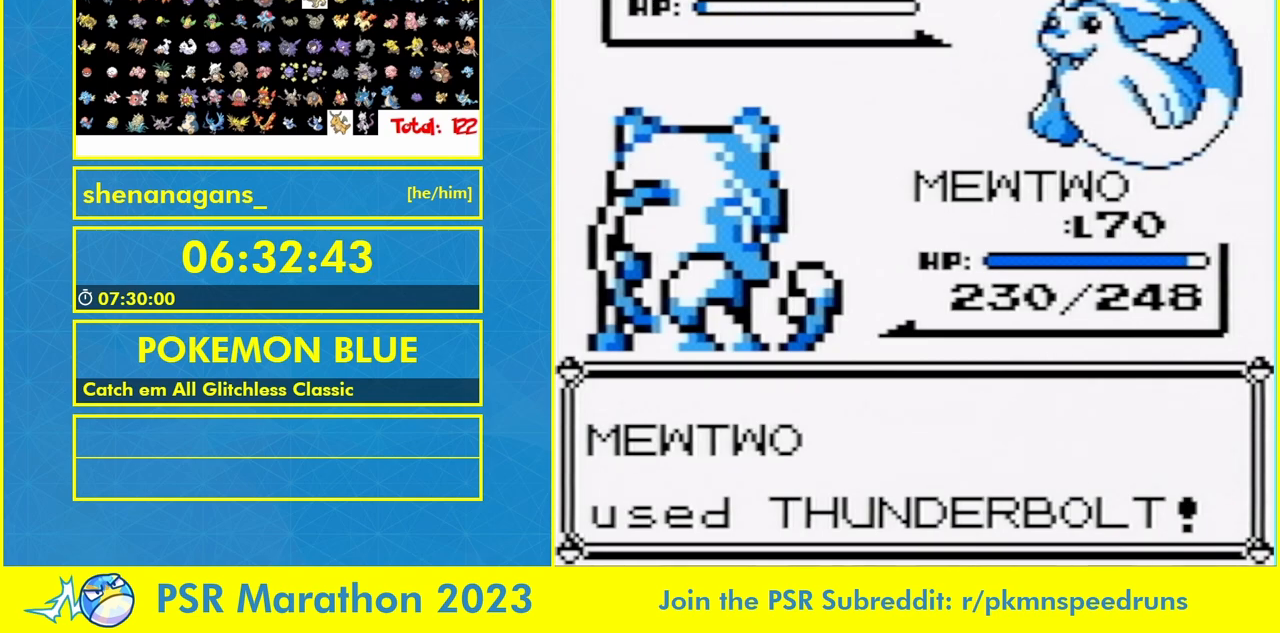
{"dt_ms": 500, "buttons": ["B"], "events": [[67, "B", "down"], [233, "B", "up"], [300, "B", "down"], [400, "B", "up"], [467, "B", "down"]]}
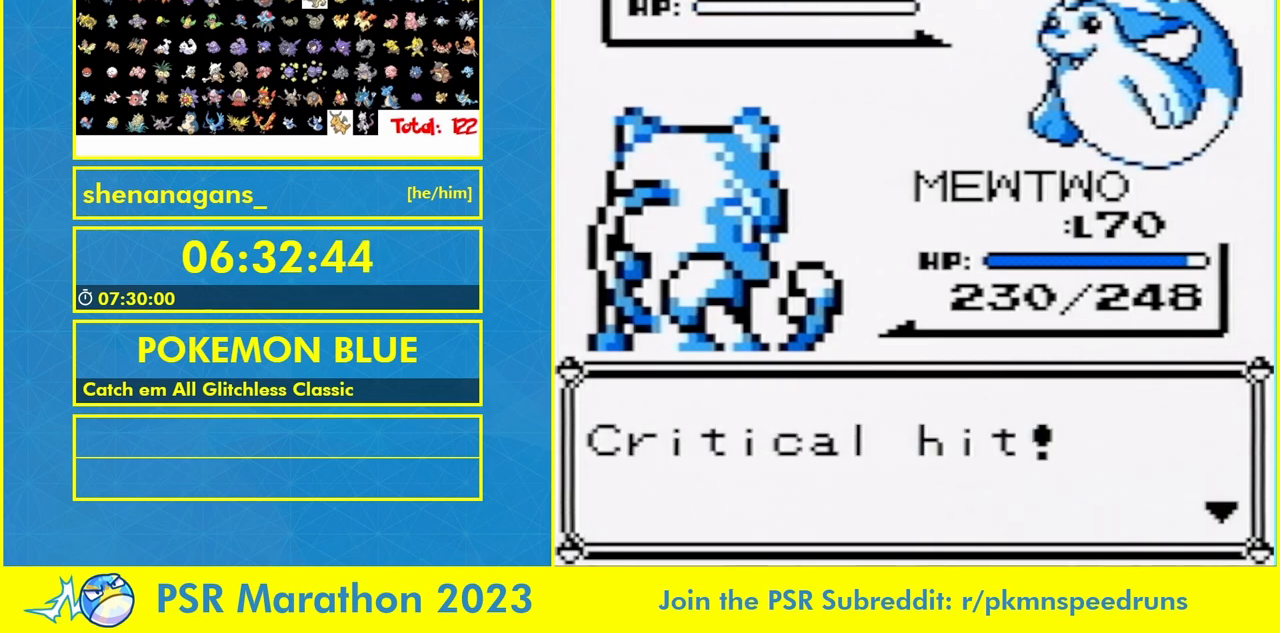
{"dt_ms": 500, "buttons": ["B"], "events": []}
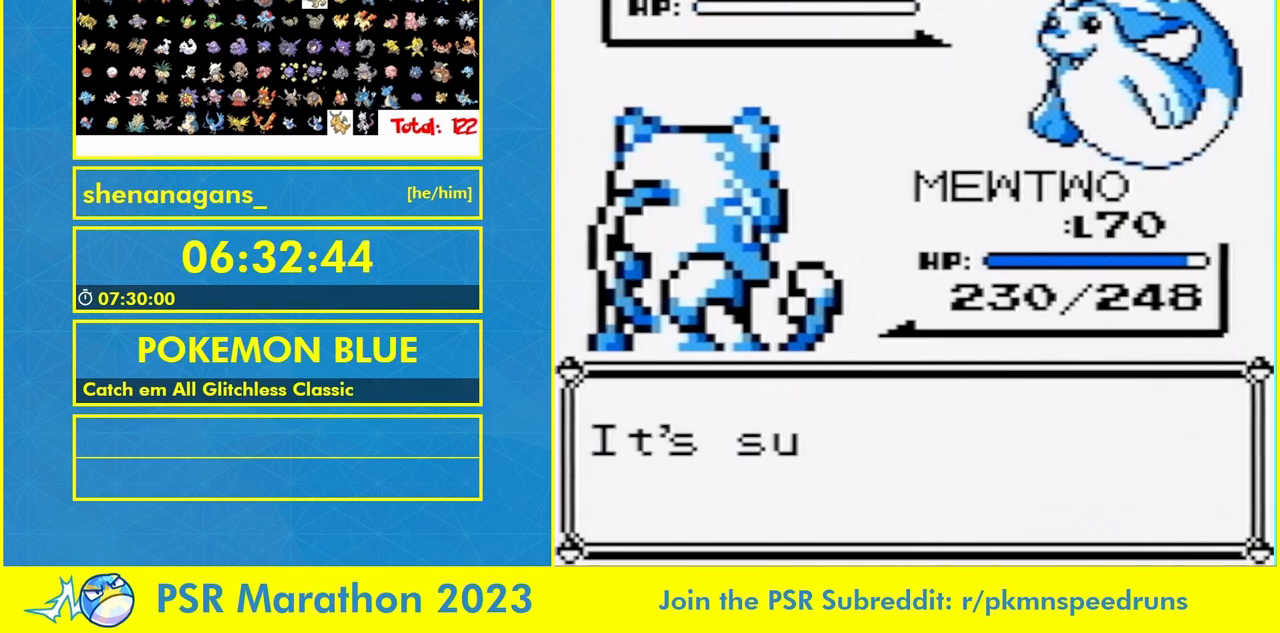
{"dt_ms": 500, "buttons": ["B"], "events": [[100, "B", "up"], [167, "B", "down"], [233, "B", "up"], [300, "B", "down"], [433, "B", "up"], [500, "B", "down"]]}
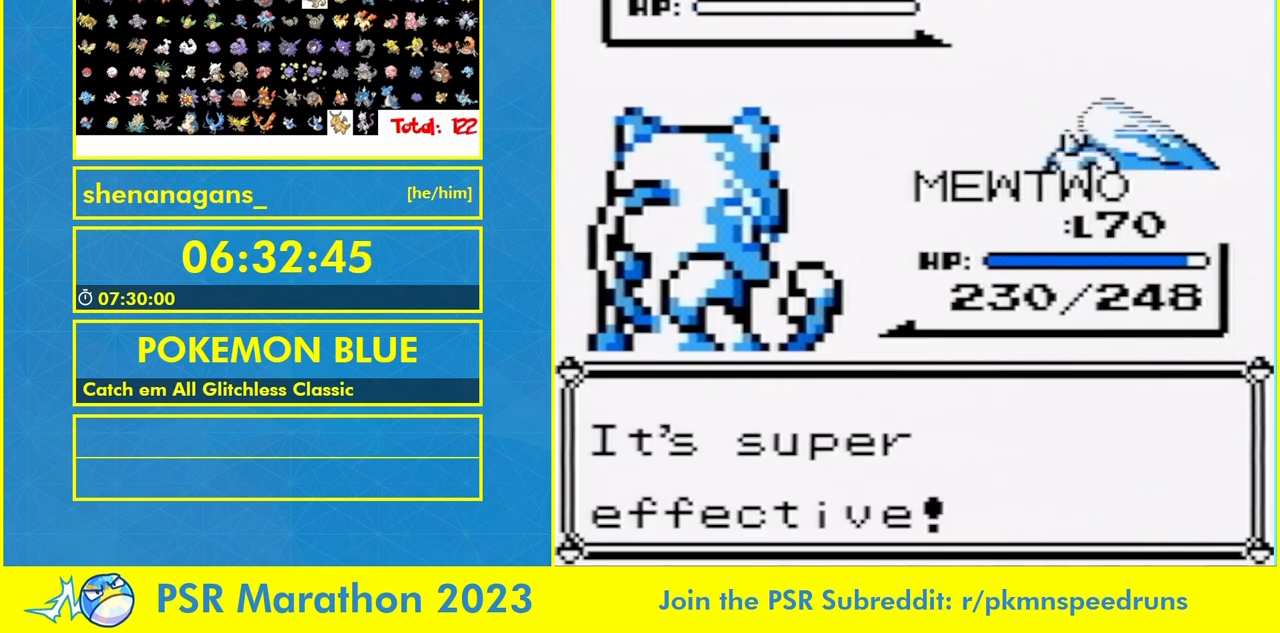
{"dt_ms": 500, "buttons": [], "events": [[100, "B", "up"], [167, "B", "down"], [267, "B", "up"], [367, "B", "down"], [467, "B", "up"]]}
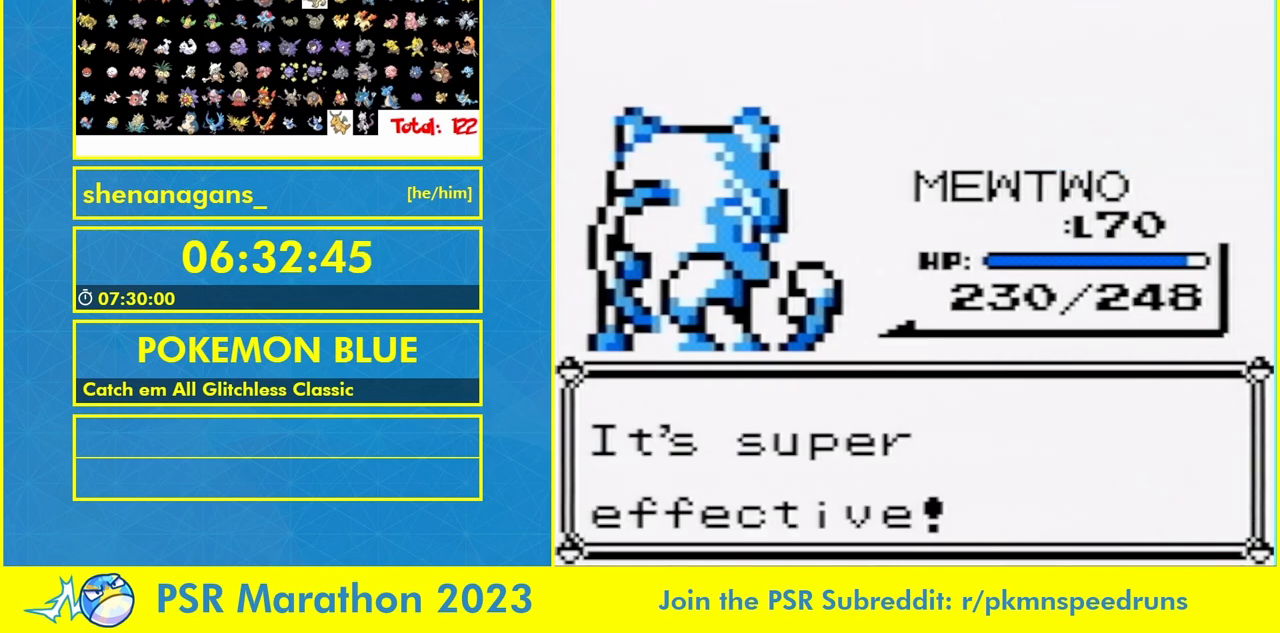
{"dt_ms": 500, "buttons": [], "events": [[33, "B", "down"], [133, "B", "up"], [200, "B", "down"], [300, "B", "up"]]}
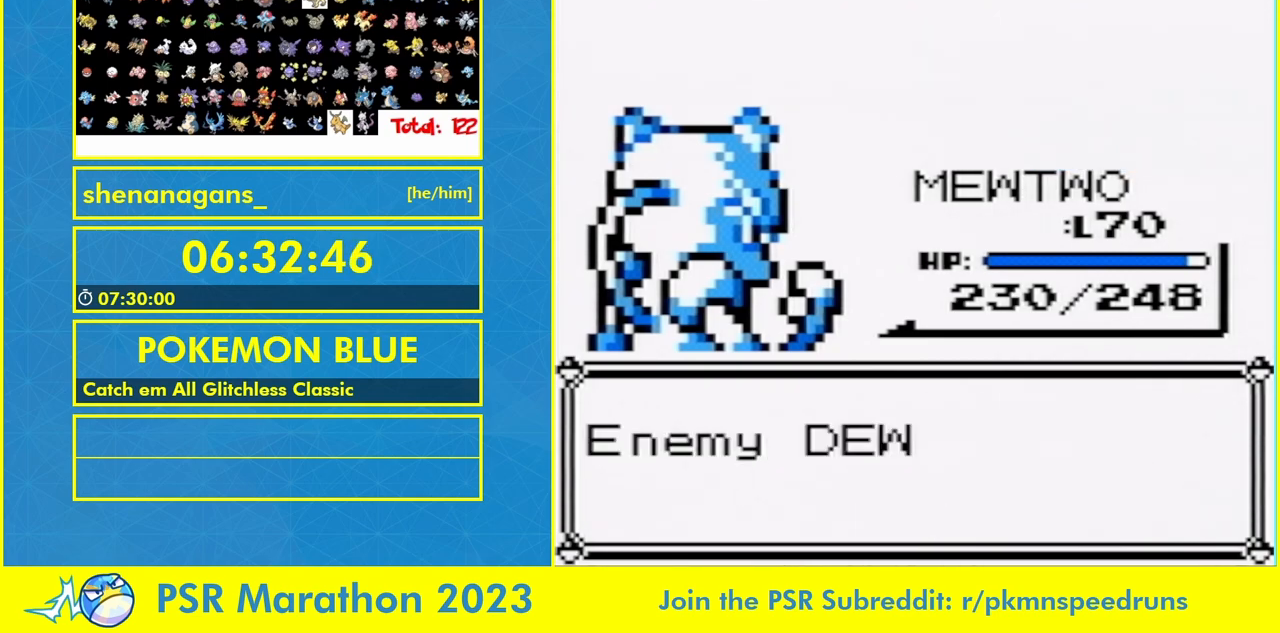
{"dt_ms": 500, "buttons": [], "events": [[67, "B", "down"], [200, "B", "up"], [267, "B", "down"], [400, "B", "up"]]}